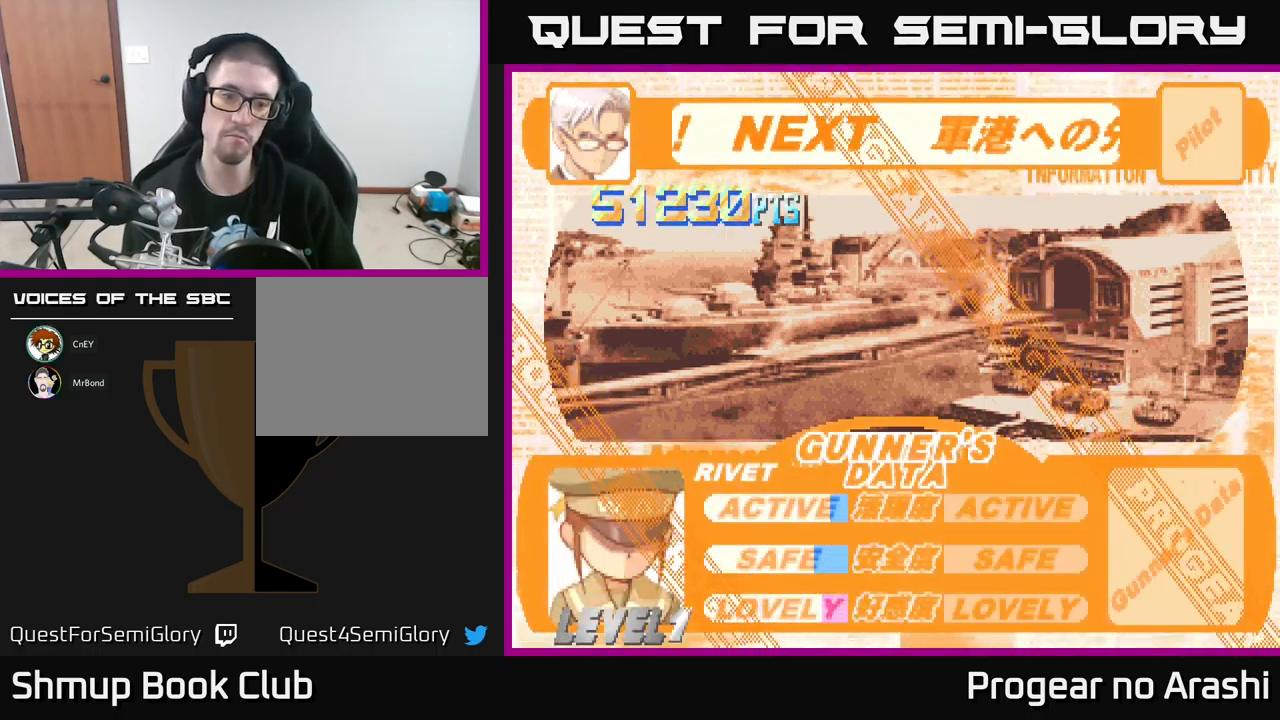
Gameplay with a controller (Xbox layout); each line is a JSON object with the inputs held at the frame after it. "events" lists button and stick changes between this image and that frame as [ms after this image, input, new state], when the widget could be followed in between. Not read: right_stick.
{"buttons": [], "left_stick": "center", "events": [[50, "A", "down"], [183, "A", "up"]]}
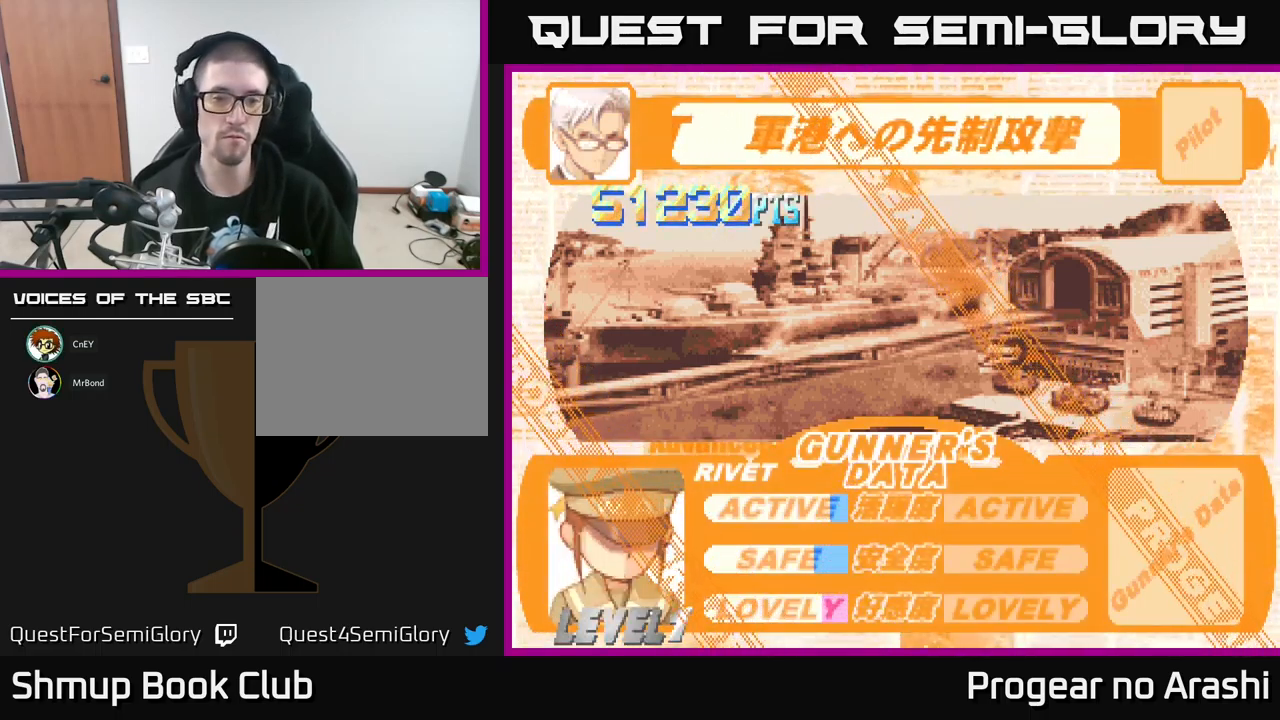
{"buttons": [], "left_stick": "center", "events": [[333, "A", "down"], [433, "A", "up"]]}
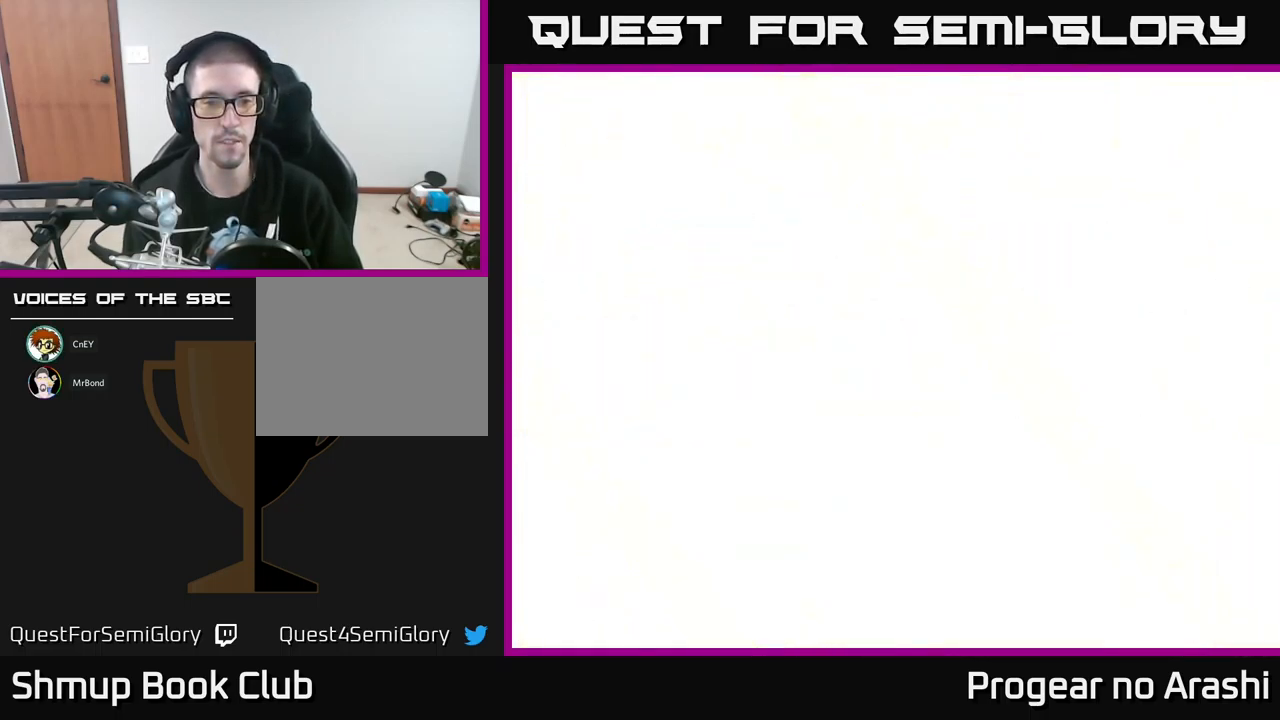
{"buttons": [], "left_stick": "center", "events": []}
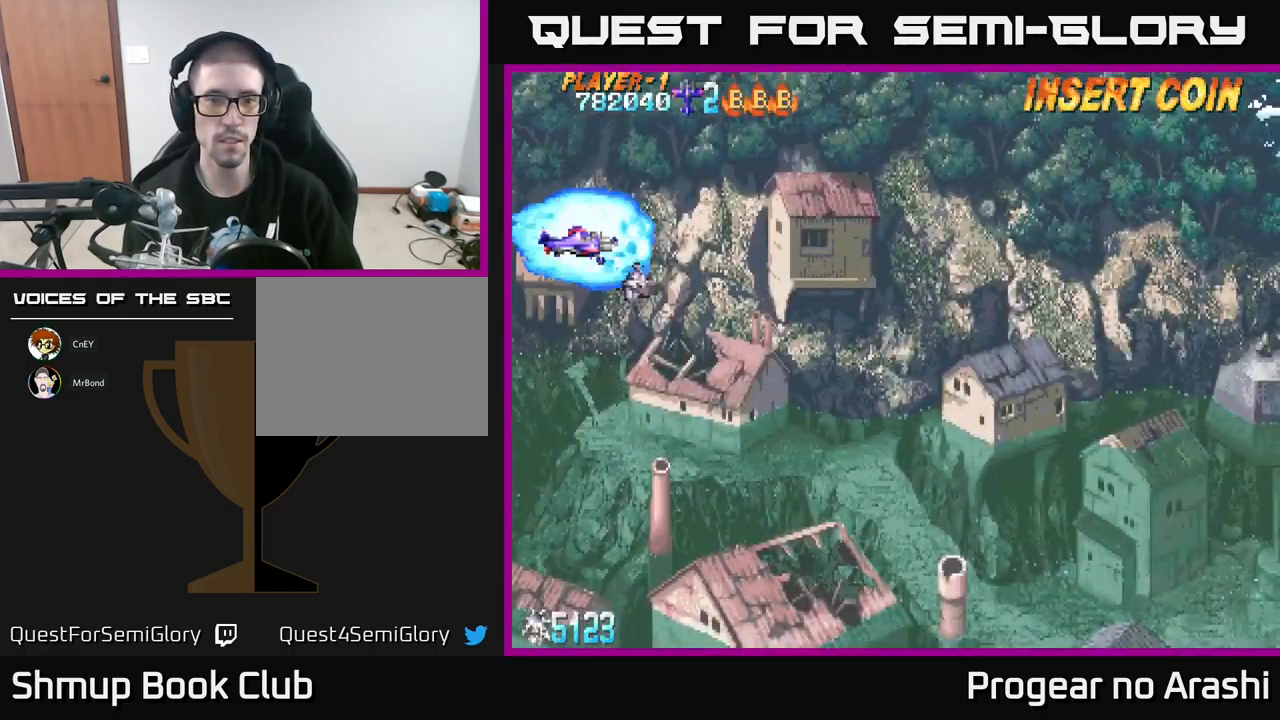
{"buttons": ["DPAD_DOWN", "DPAD_RIGHT"], "left_stick": "center", "events": [[217, "DPAD_RIGHT", "down"], [500, "DPAD_DOWN", "down"]]}
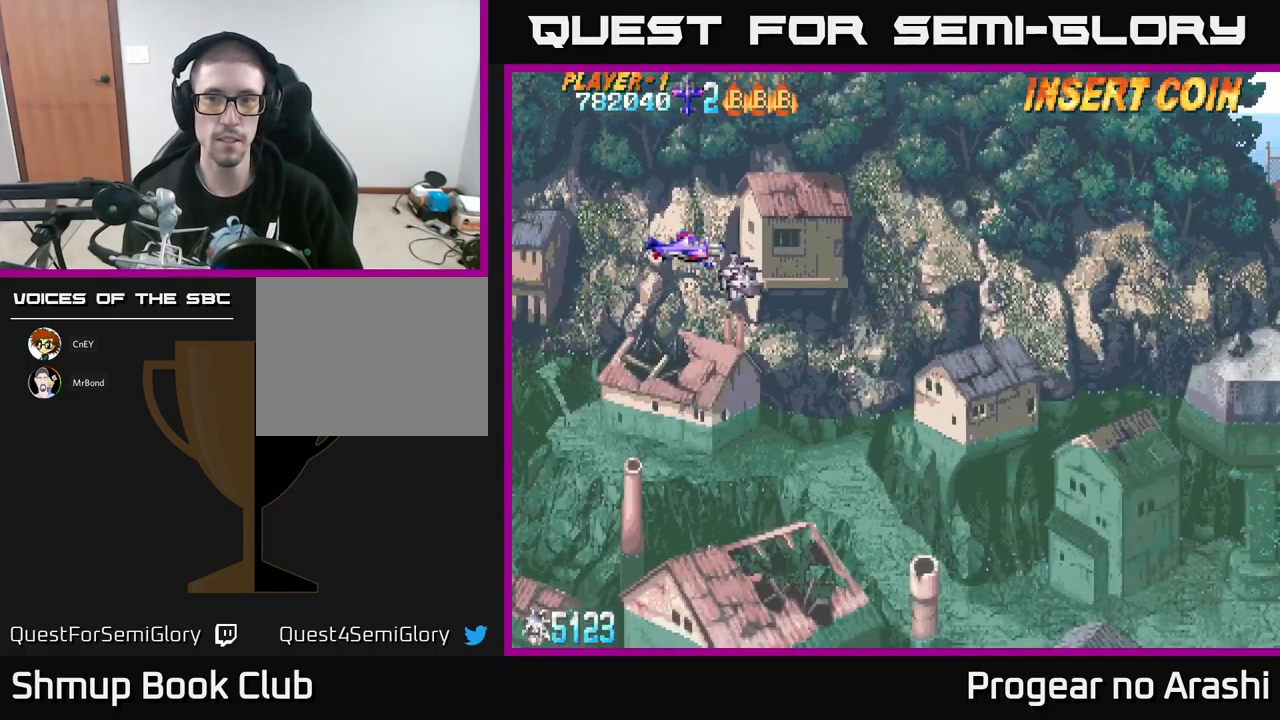
{"buttons": ["DPAD_DOWN"], "left_stick": "center", "events": [[417, "DPAD_RIGHT", "up"]]}
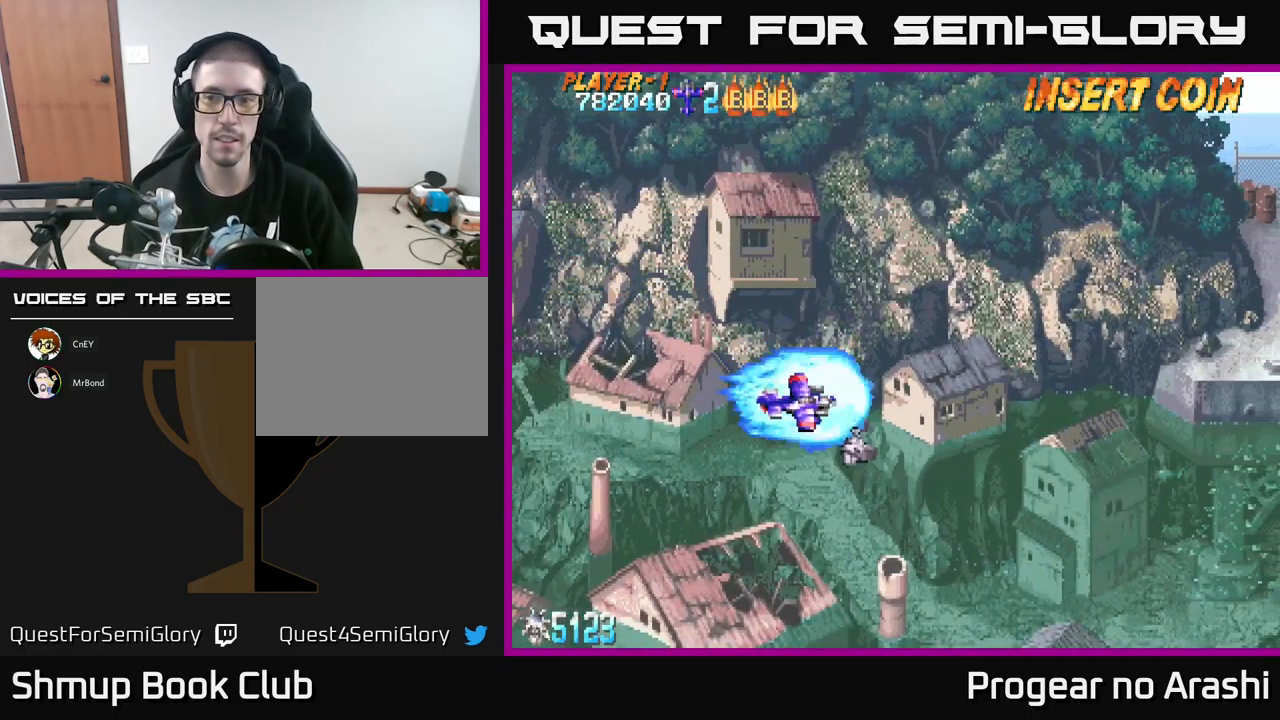
{"buttons": ["DPAD_DOWN", "DPAD_RIGHT"], "left_stick": "center", "events": [[167, "DPAD_RIGHT", "down"]]}
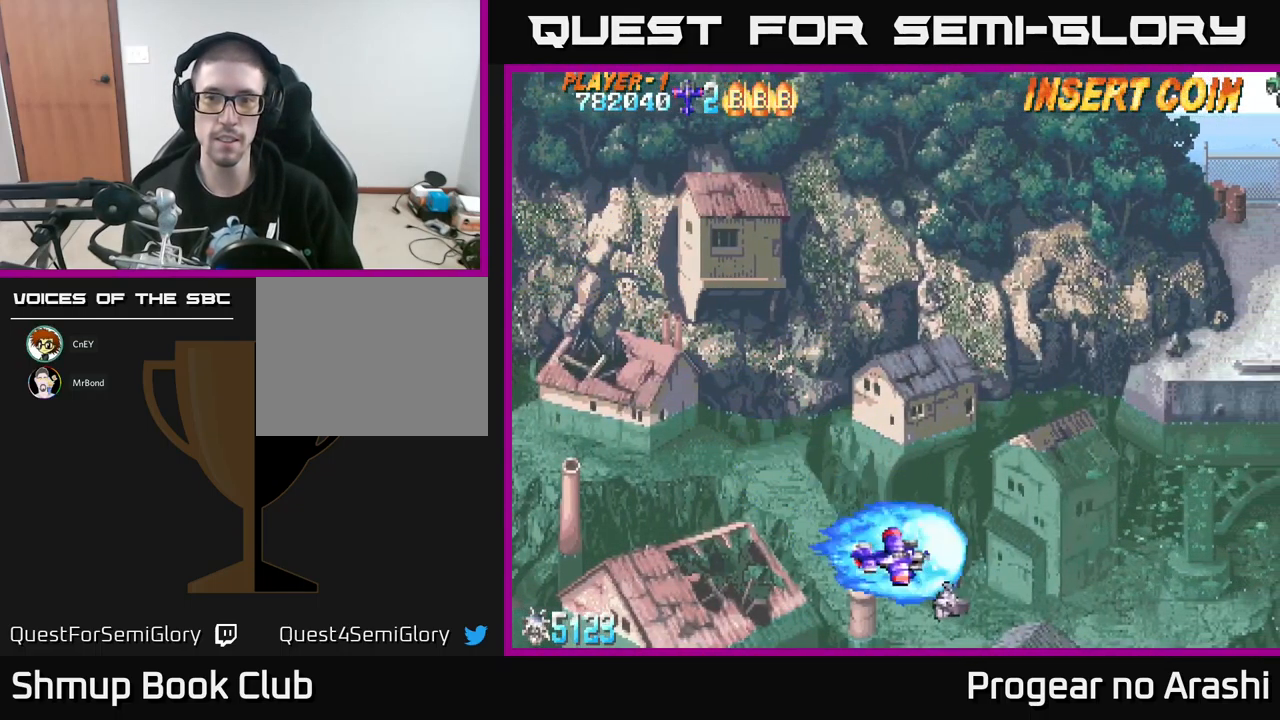
{"buttons": ["DPAD_UP"], "left_stick": "center", "events": [[67, "DPAD_DOWN", "up"], [83, "DPAD_RIGHT", "up"], [483, "DPAD_UP", "down"]]}
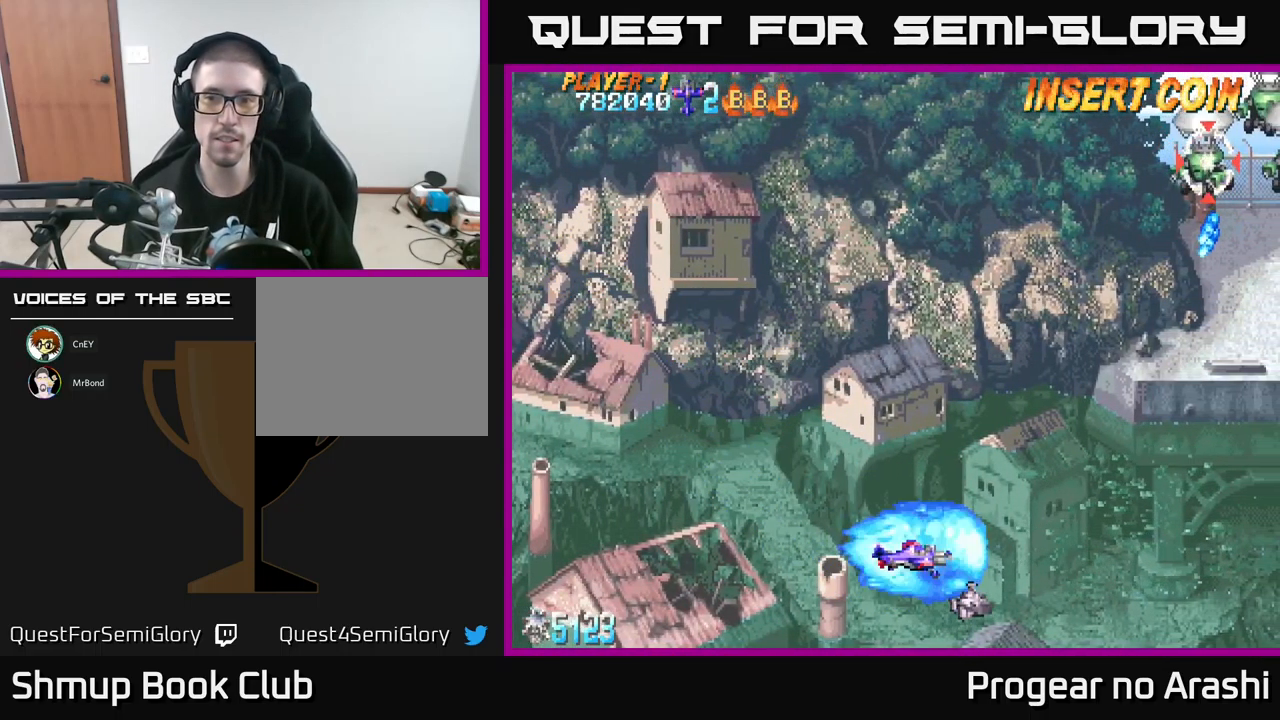
{"buttons": ["DPAD_DOWN"], "left_stick": "center", "events": [[283, "DPAD_UP", "up"], [350, "DPAD_DOWN", "down"]]}
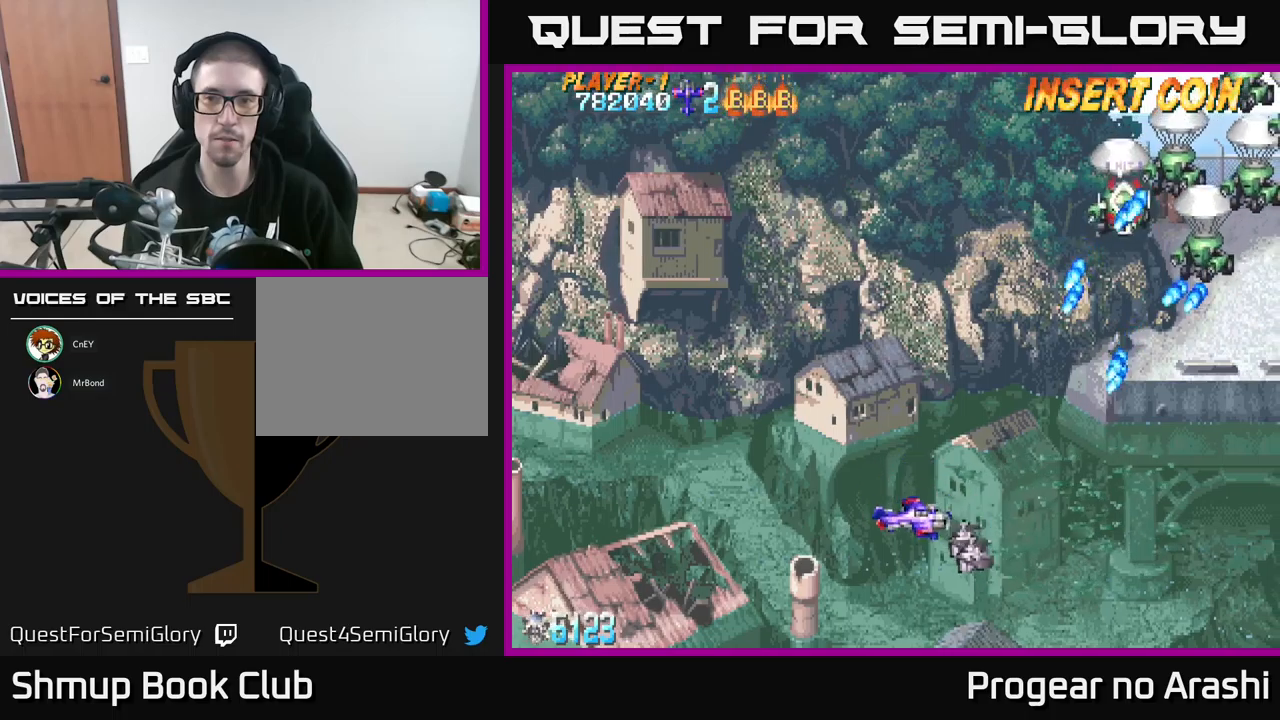
{"buttons": ["DPAD_UP"], "left_stick": "center", "events": [[50, "DPAD_DOWN", "up"], [83, "DPAD_LEFT", "down"], [83, "DPAD_UP", "down"], [250, "DPAD_LEFT", "up"]]}
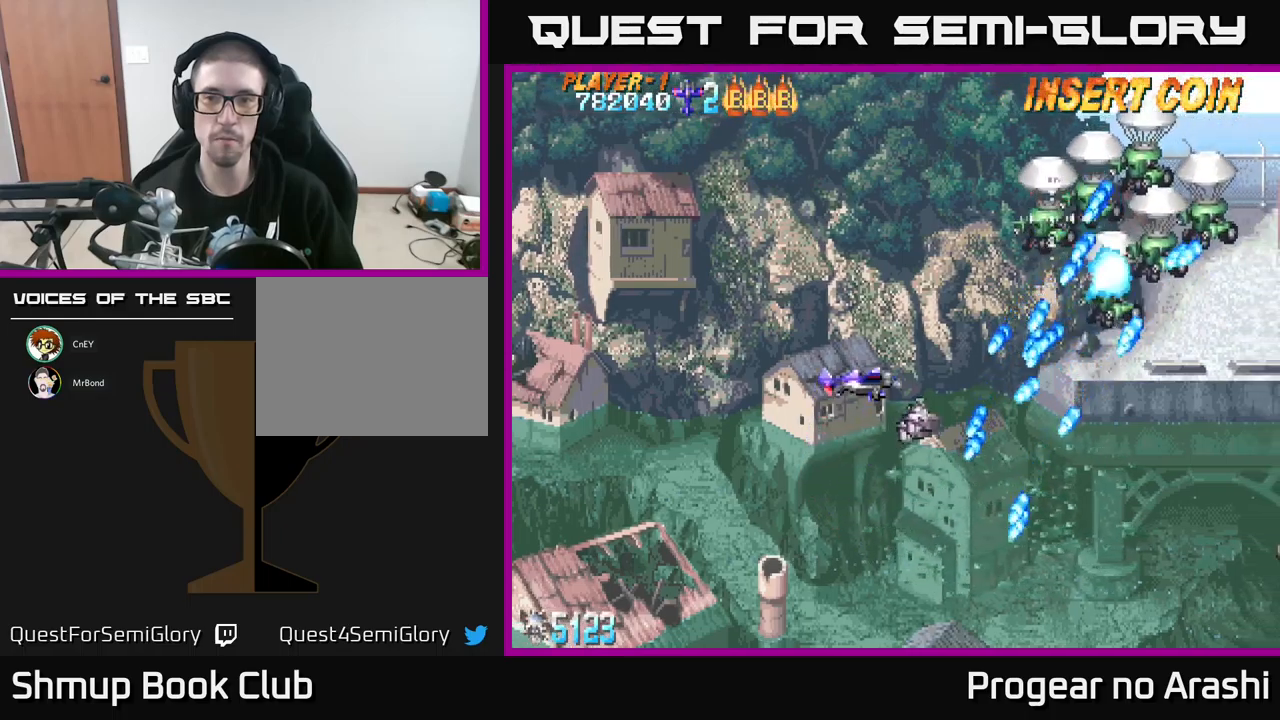
{"buttons": ["X", "DPAD_UP"], "left_stick": "center", "events": [[33, "X", "down"]]}
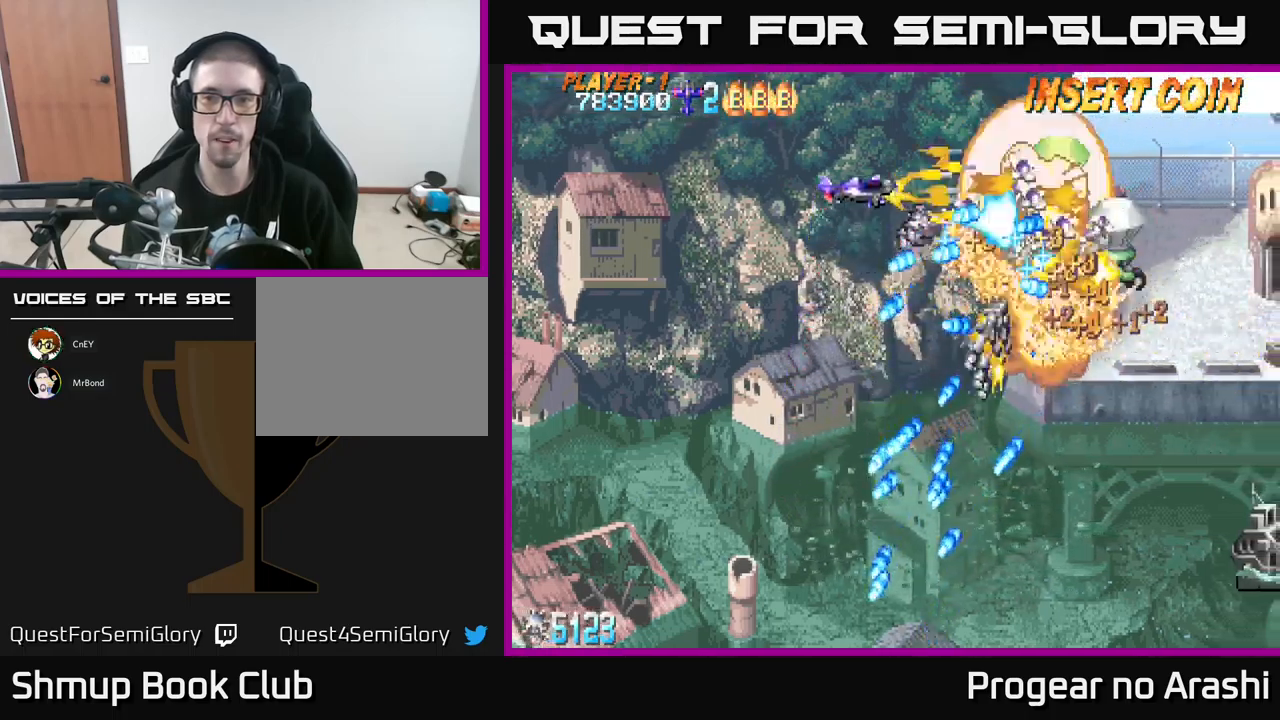
{"buttons": ["A", "DPAD_RIGHT"], "left_stick": "center", "events": [[17, "DPAD_LEFT", "down"], [100, "A", "down"], [200, "X", "up"], [300, "DPAD_LEFT", "up"], [383, "DPAD_RIGHT", "down"], [383, "DPAD_UP", "up"]]}
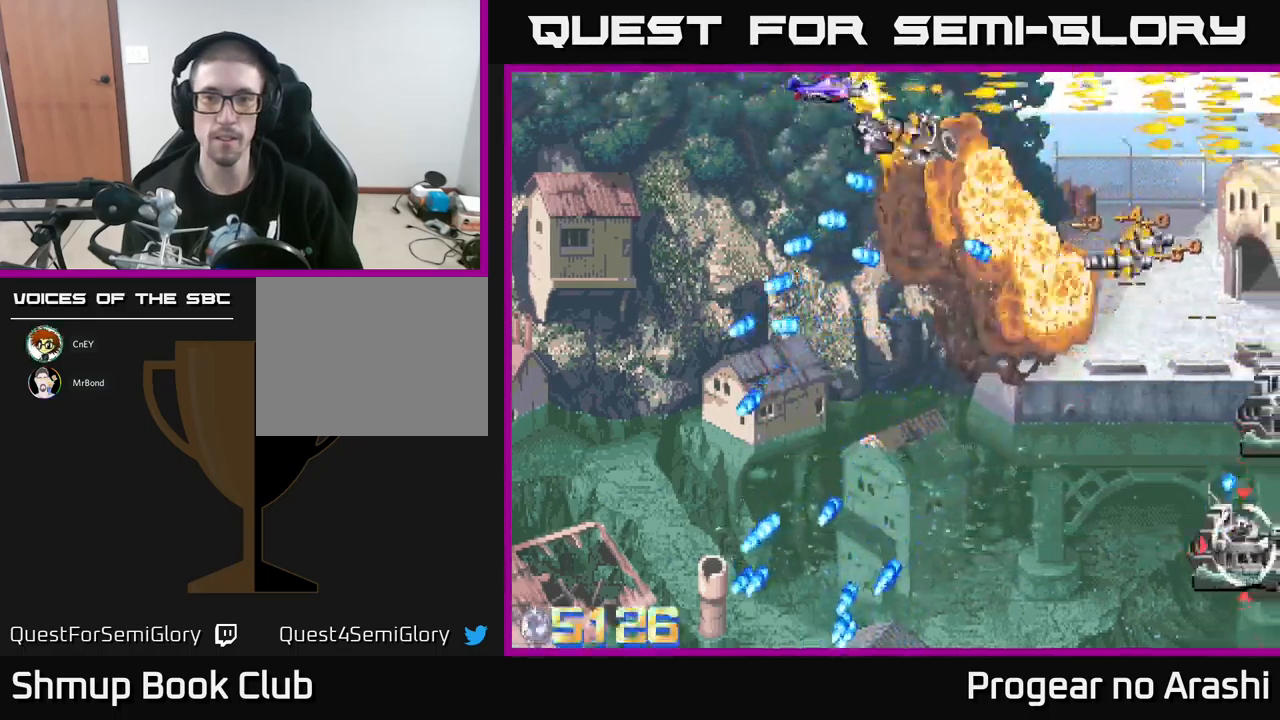
{"buttons": ["DPAD_DOWN"], "left_stick": "center", "events": [[83, "A", "up"], [167, "DPAD_RIGHT", "up"], [200, "DPAD_LEFT", "down"], [300, "DPAD_LEFT", "up"], [300, "DPAD_UP", "down"], [333, "DPAD_RIGHT", "down"], [383, "DPAD_UP", "up"], [483, "DPAD_DOWN", "down"], [483, "DPAD_RIGHT", "up"]]}
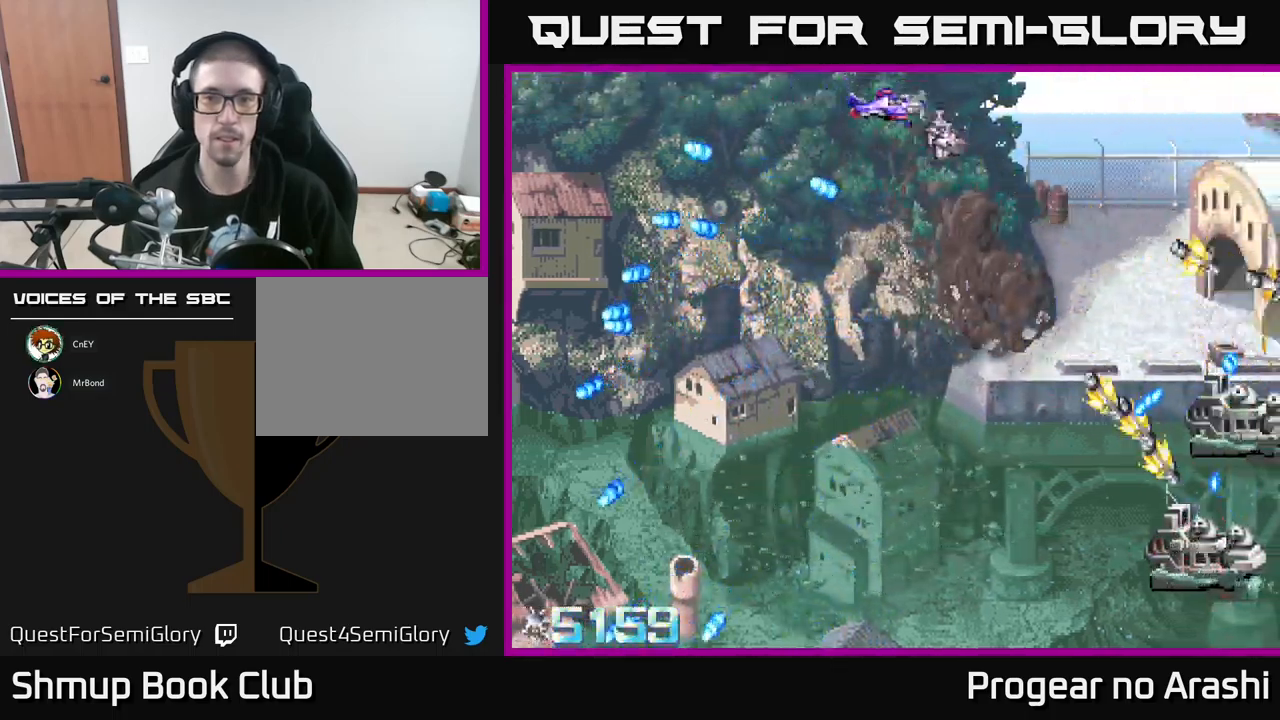
{"buttons": ["DPAD_DOWN"], "left_stick": "center", "events": [[117, "DPAD_LEFT", "down"], [250, "DPAD_LEFT", "up"]]}
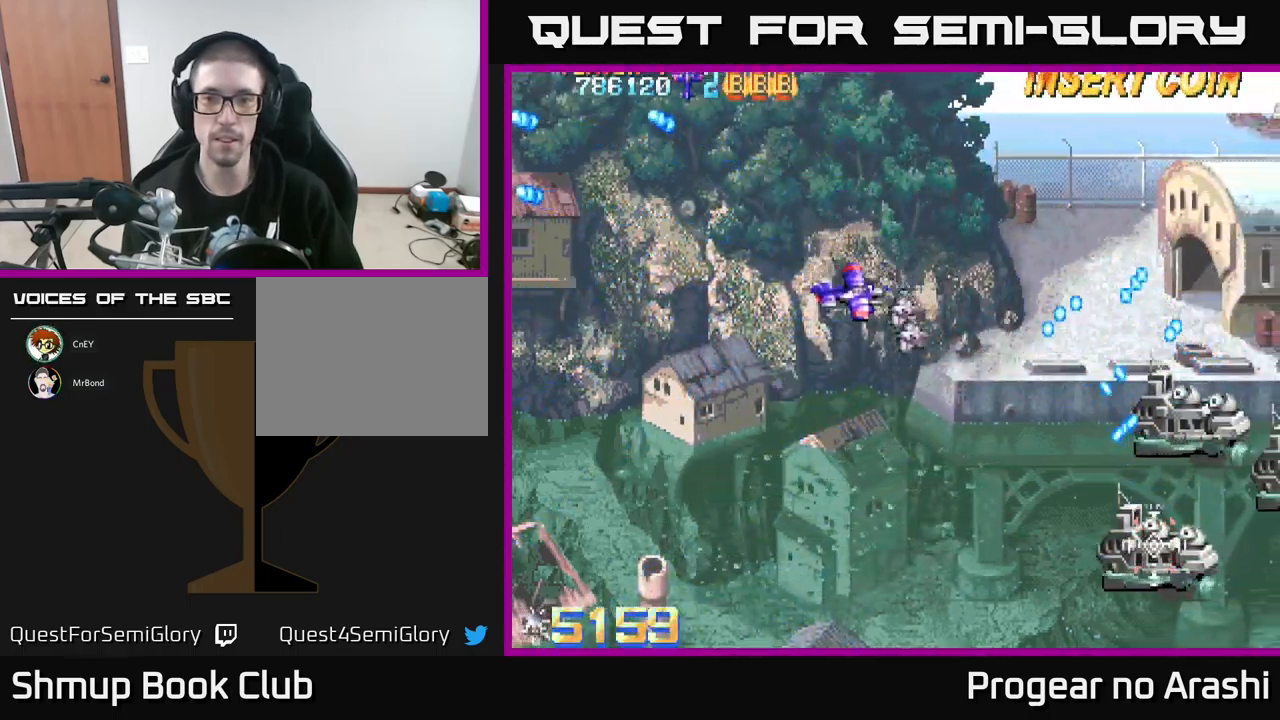
{"buttons": ["DPAD_DOWN"], "left_stick": "center", "events": [[183, "DPAD_RIGHT", "down"], [450, "DPAD_RIGHT", "up"]]}
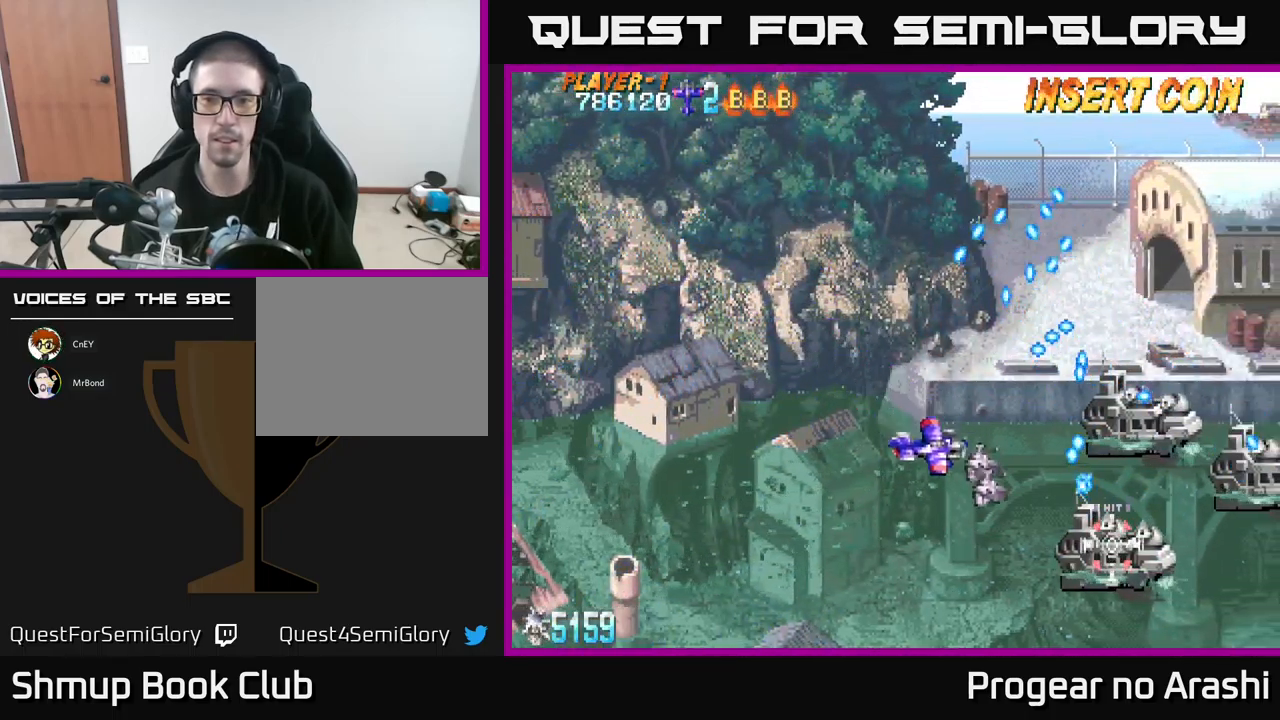
{"buttons": ["DPAD_UP", "DPAD_LEFT"], "left_stick": "center", "events": [[350, "DPAD_DOWN", "up"], [367, "DPAD_LEFT", "down"], [500, "DPAD_UP", "down"]]}
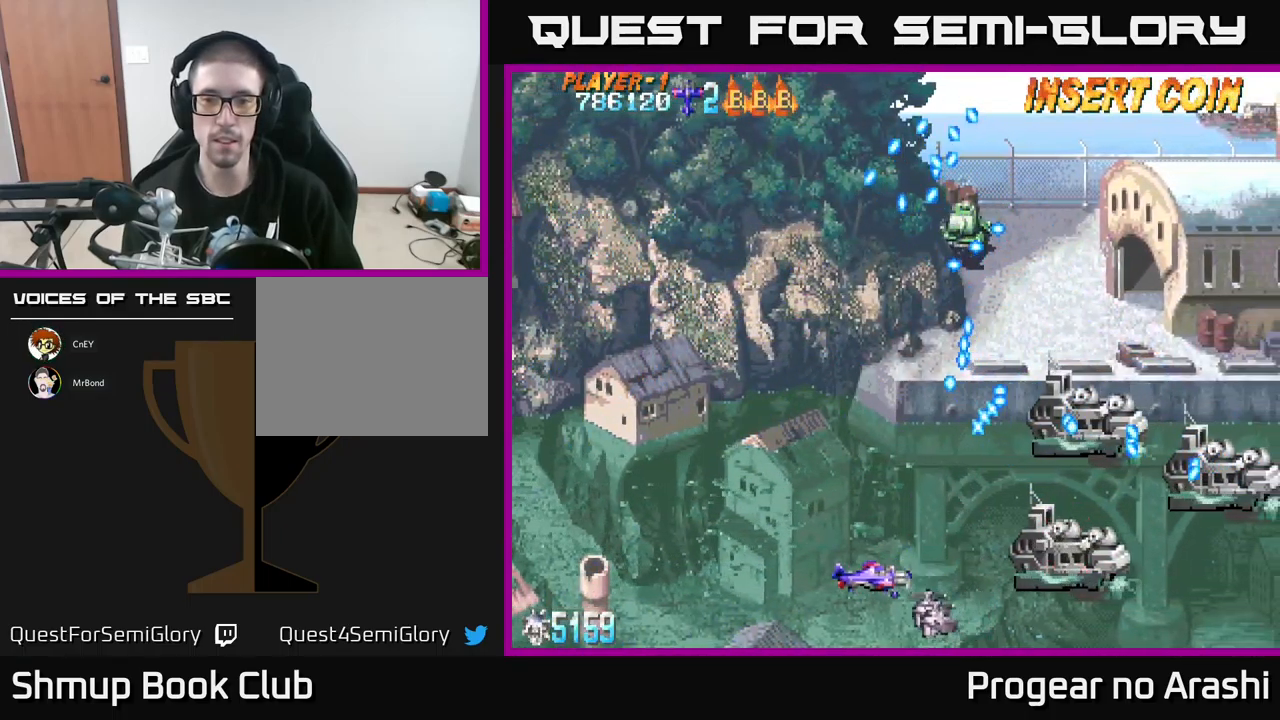
{"buttons": ["X"], "left_stick": "center", "events": [[283, "DPAD_UP", "up"], [400, "DPAD_DOWN", "down"], [400, "DPAD_LEFT", "up"], [467, "X", "down"], [483, "DPAD_RIGHT", "down"], [500, "DPAD_DOWN", "up"], [500, "DPAD_RIGHT", "up"]]}
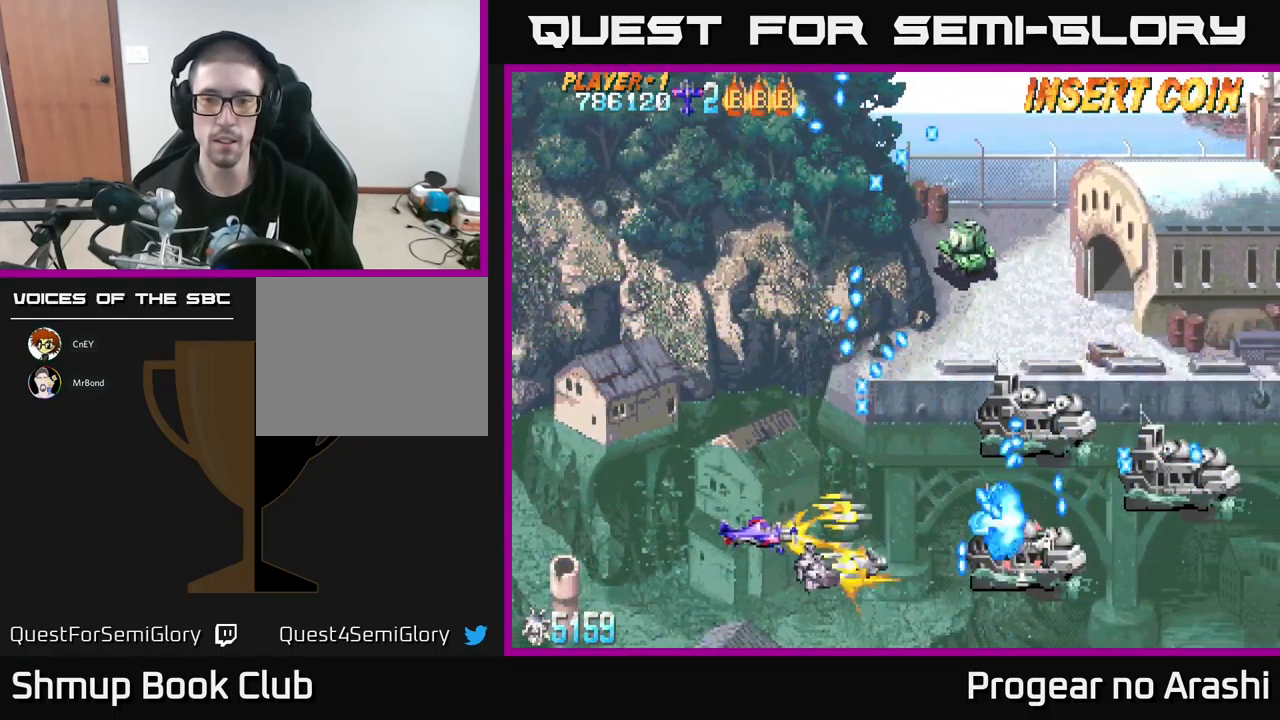
{"buttons": ["X", "DPAD_LEFT"], "left_stick": "center", "events": [[33, "DPAD_UP", "down"], [67, "DPAD_LEFT", "down"], [133, "DPAD_LEFT", "up"], [150, "DPAD_UP", "up"], [183, "DPAD_RIGHT", "down"], [283, "DPAD_RIGHT", "up"], [283, "DPAD_UP", "down"], [433, "DPAD_LEFT", "down"], [450, "DPAD_UP", "up"]]}
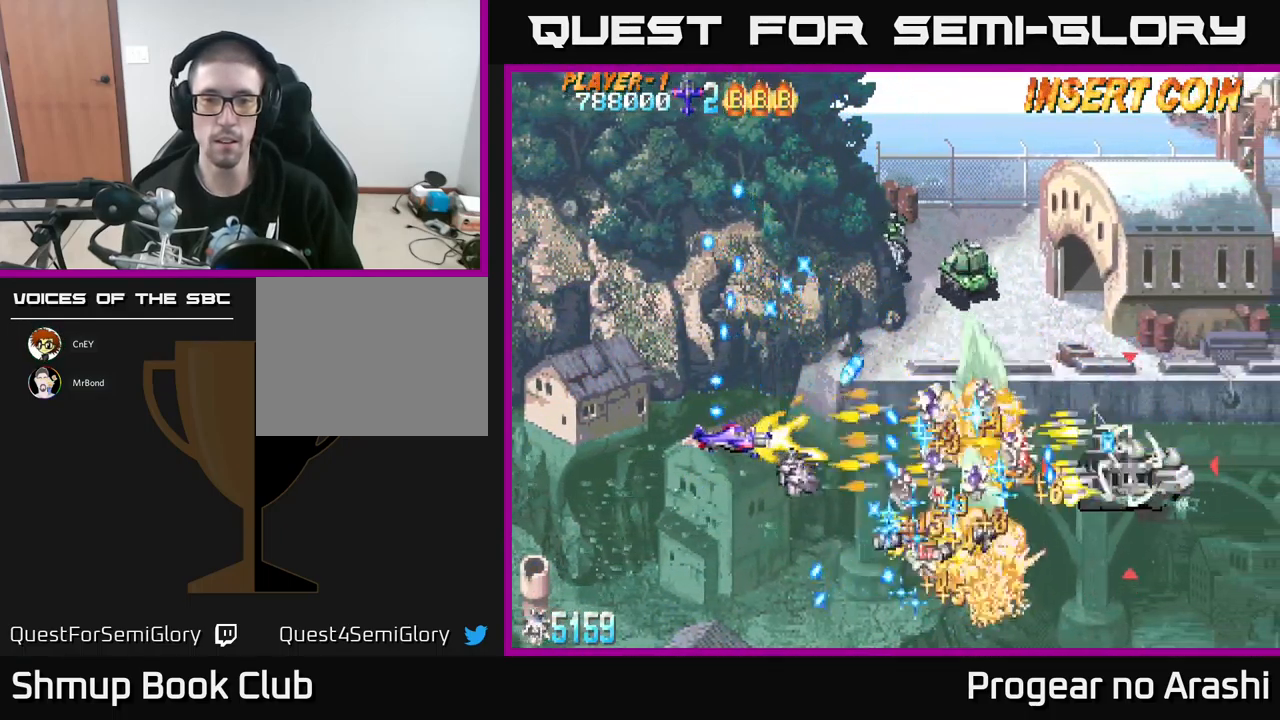
{"buttons": ["DPAD_UP"], "left_stick": "center", "events": [[150, "DPAD_LEFT", "up"], [383, "DPAD_UP", "down"], [500, "X", "up"]]}
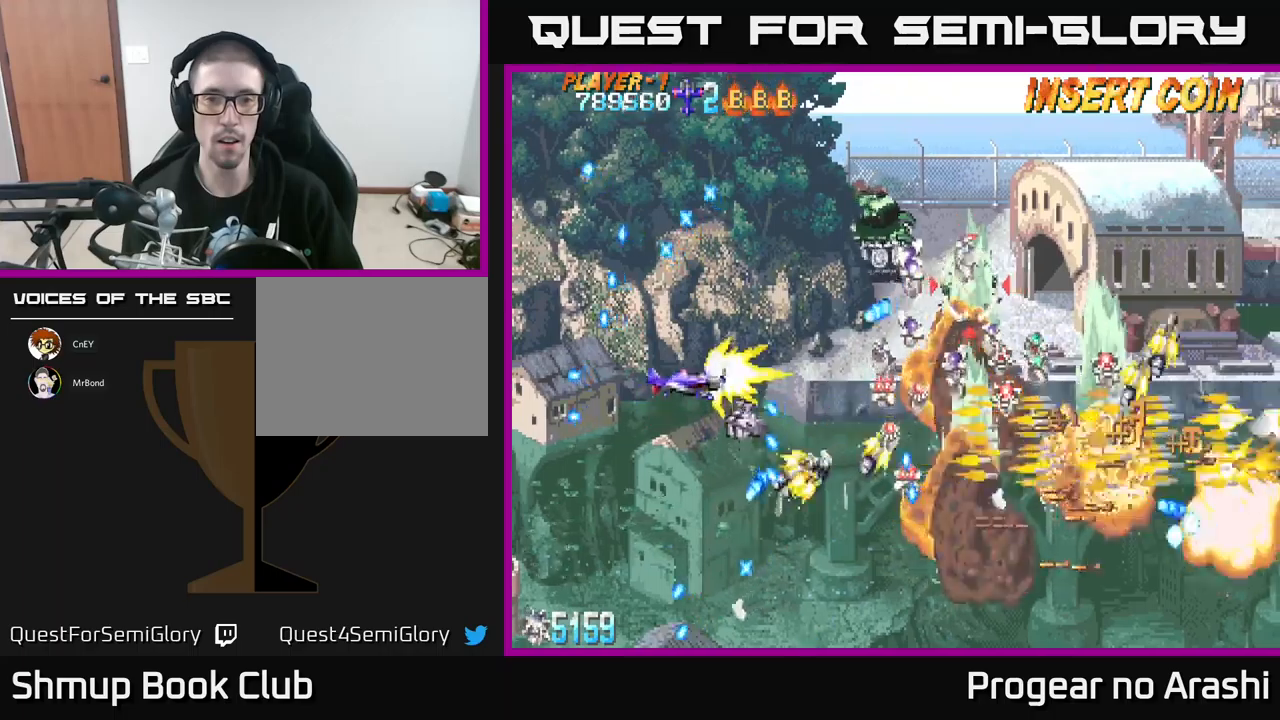
{"buttons": ["X"], "left_stick": "center", "events": [[117, "X", "down"], [500, "DPAD_UP", "up"]]}
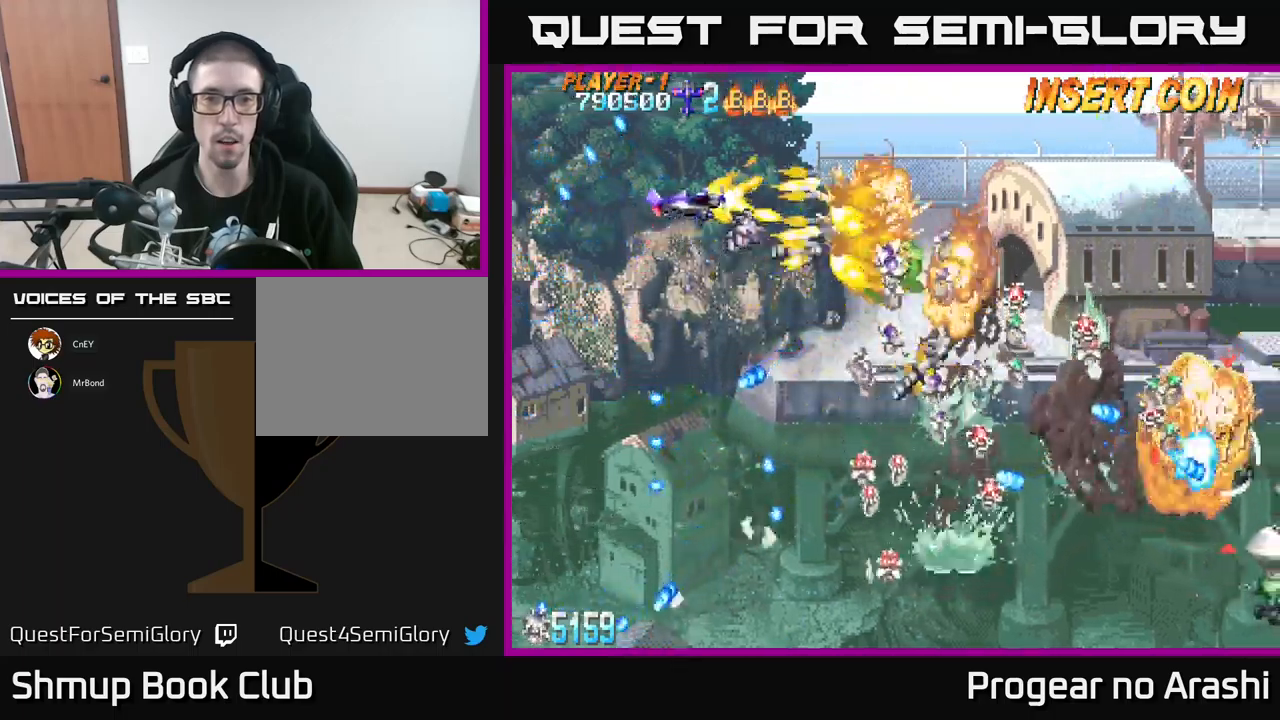
{"buttons": ["DPAD_LEFT"], "left_stick": "center", "events": [[17, "A", "down"], [100, "X", "up"], [117, "DPAD_LEFT", "down"], [150, "DPAD_DOWN", "down"], [200, "DPAD_DOWN", "up"], [334, "DPAD_LEFT", "up"], [467, "DPAD_LEFT", "down"], [500, "A", "up"]]}
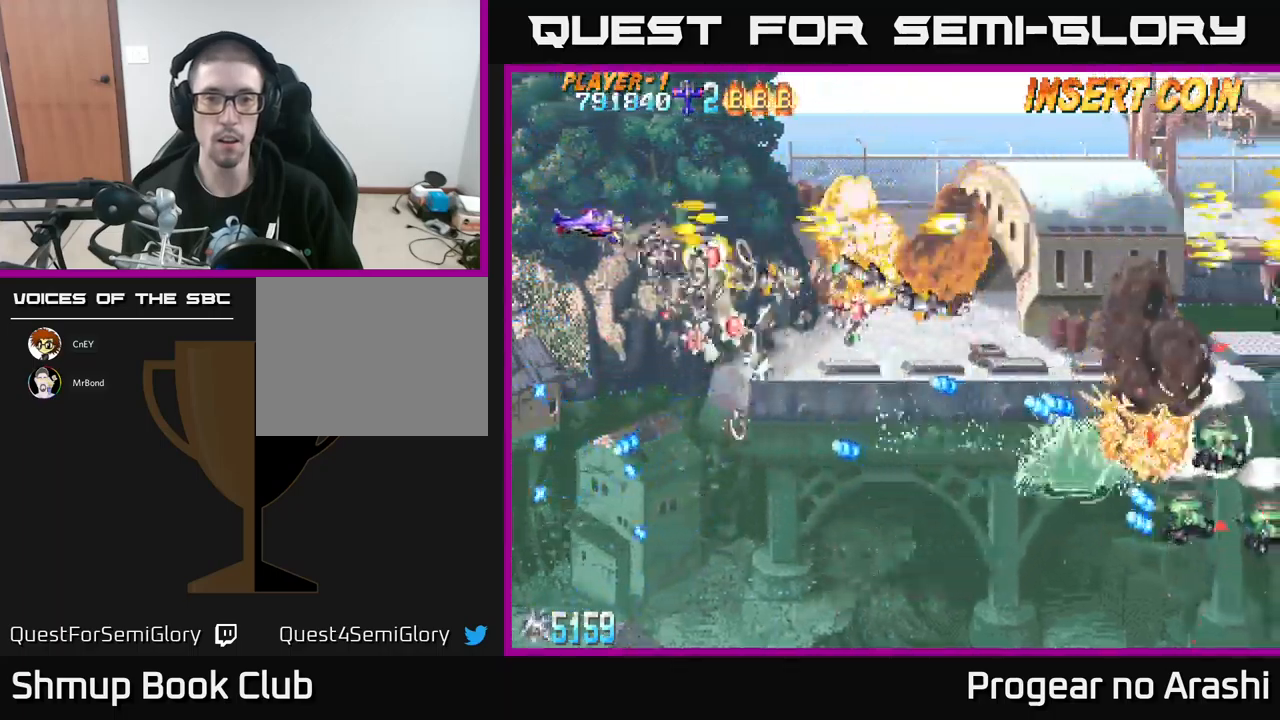
{"buttons": [], "left_stick": "center", "events": [[100, "DPAD_LEFT", "up"]]}
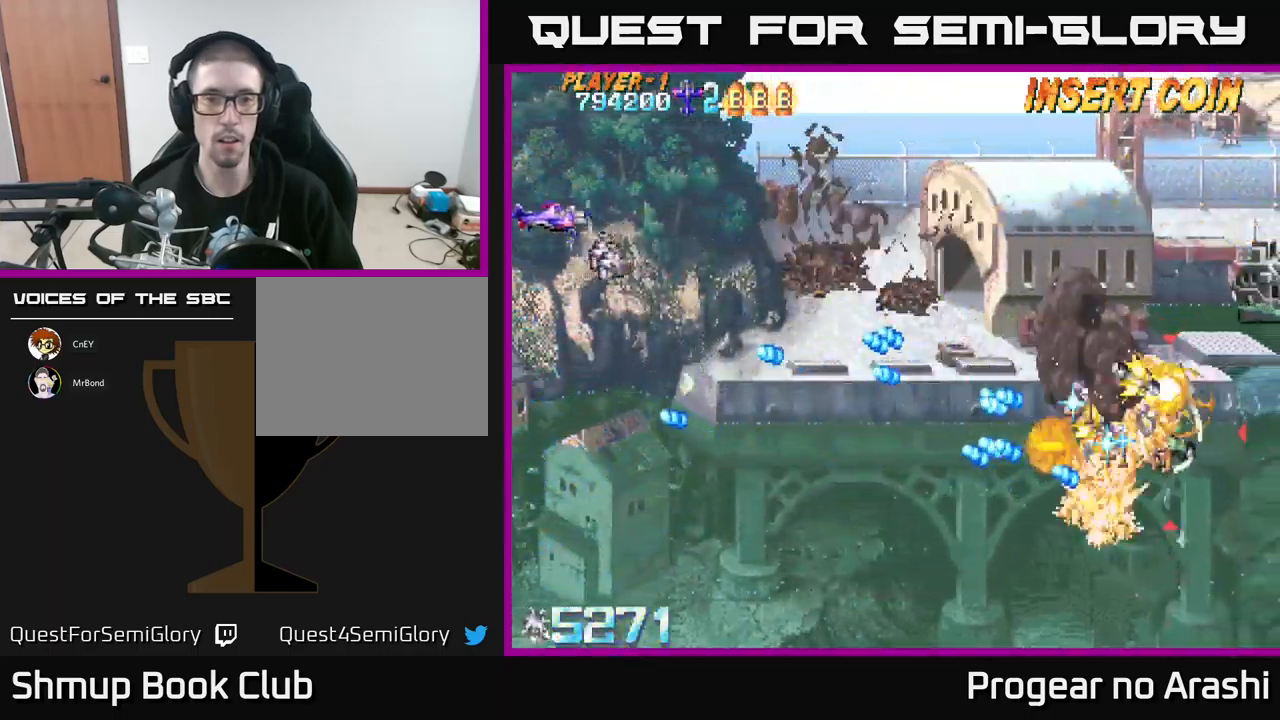
{"buttons": ["DPAD_RIGHT"], "left_stick": "center", "events": [[17, "DPAD_UP", "down"], [150, "DPAD_RIGHT", "down"], [267, "DPAD_UP", "up"]]}
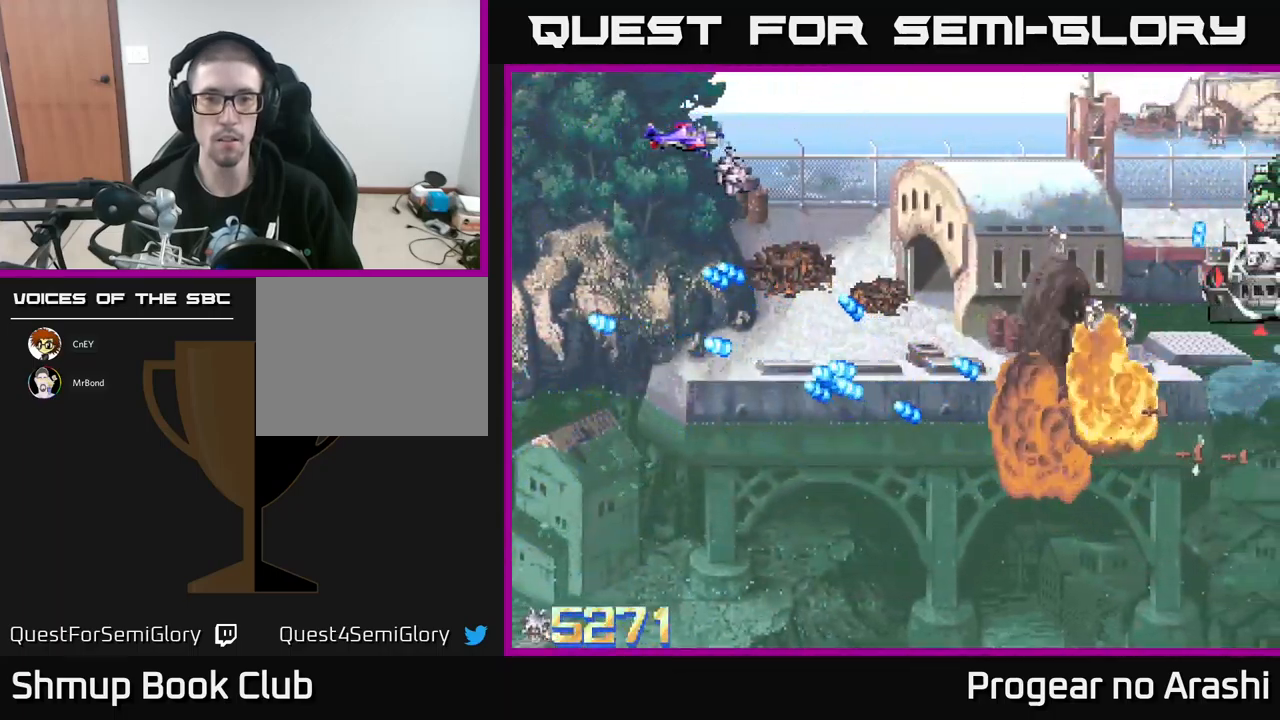
{"buttons": ["DPAD_DOWN"], "left_stick": "center", "events": [[100, "DPAD_UP", "down"], [234, "DPAD_UP", "up"], [467, "DPAD_DOWN", "down"], [500, "DPAD_RIGHT", "up"]]}
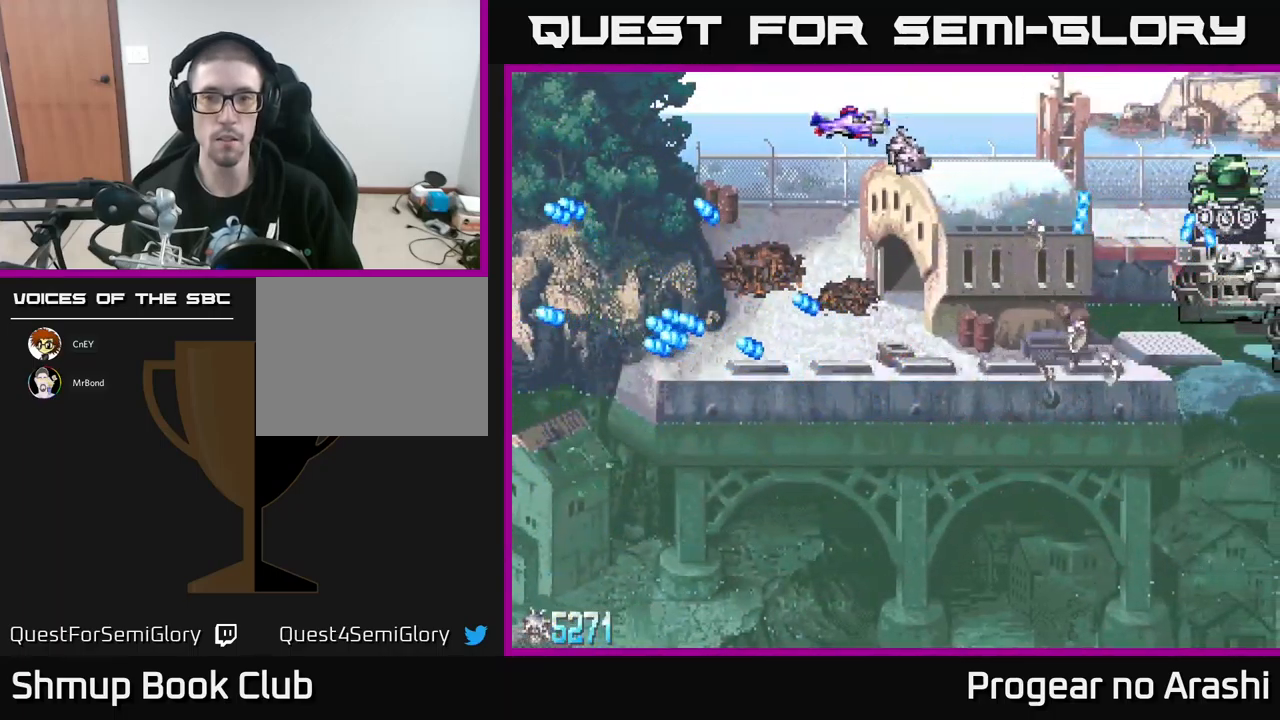
{"buttons": ["X", "DPAD_LEFT"], "left_stick": "center", "events": [[50, "X", "down"], [467, "DPAD_DOWN", "up"], [484, "DPAD_LEFT", "down"]]}
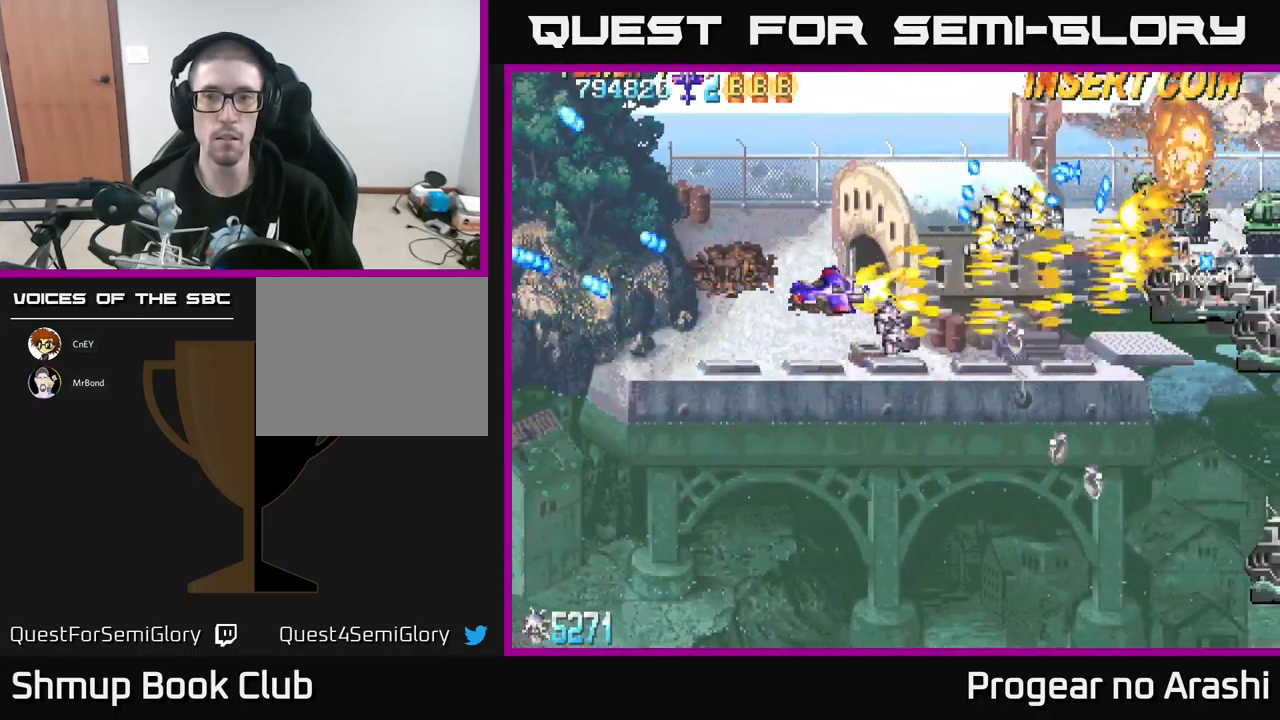
{"buttons": ["A"], "left_stick": "center", "events": [[84, "A", "down"], [117, "X", "up"], [150, "DPAD_LEFT", "up"], [184, "DPAD_DOWN", "down"], [350, "DPAD_DOWN", "up"]]}
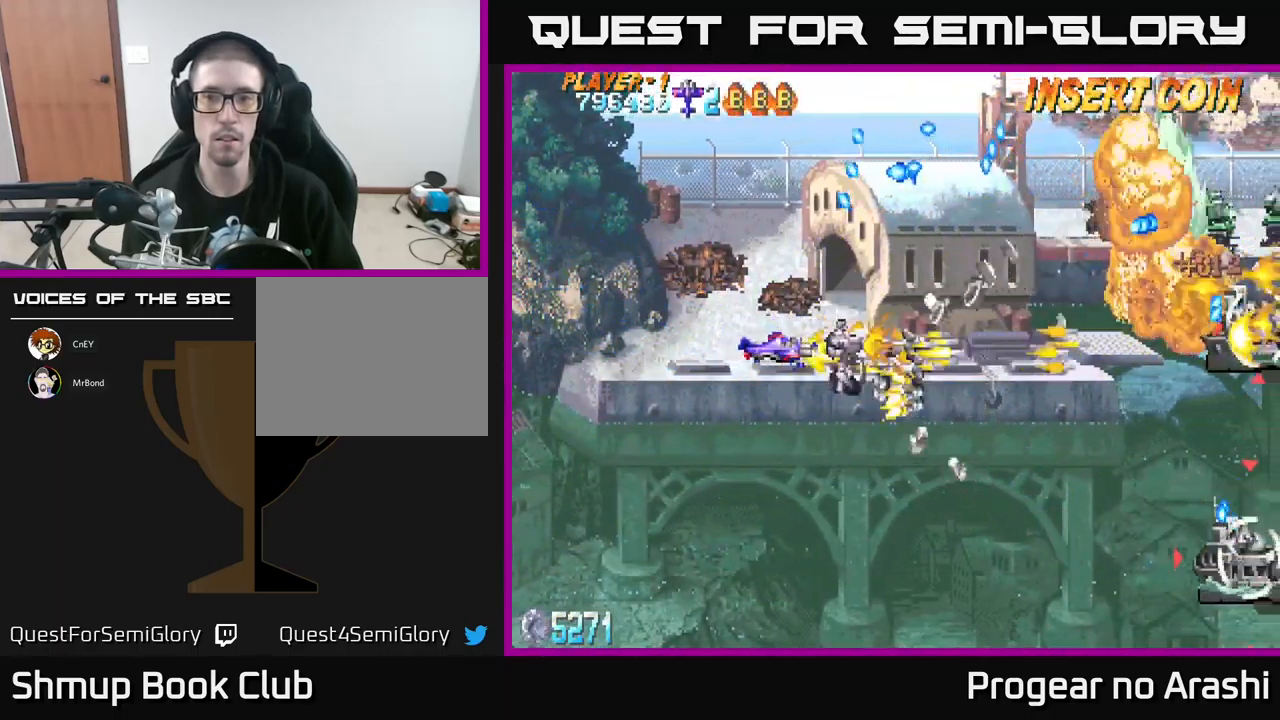
{"buttons": ["X", "DPAD_UP"], "left_stick": "center", "events": [[34, "A", "up"], [384, "DPAD_UP", "down"], [500, "X", "down"]]}
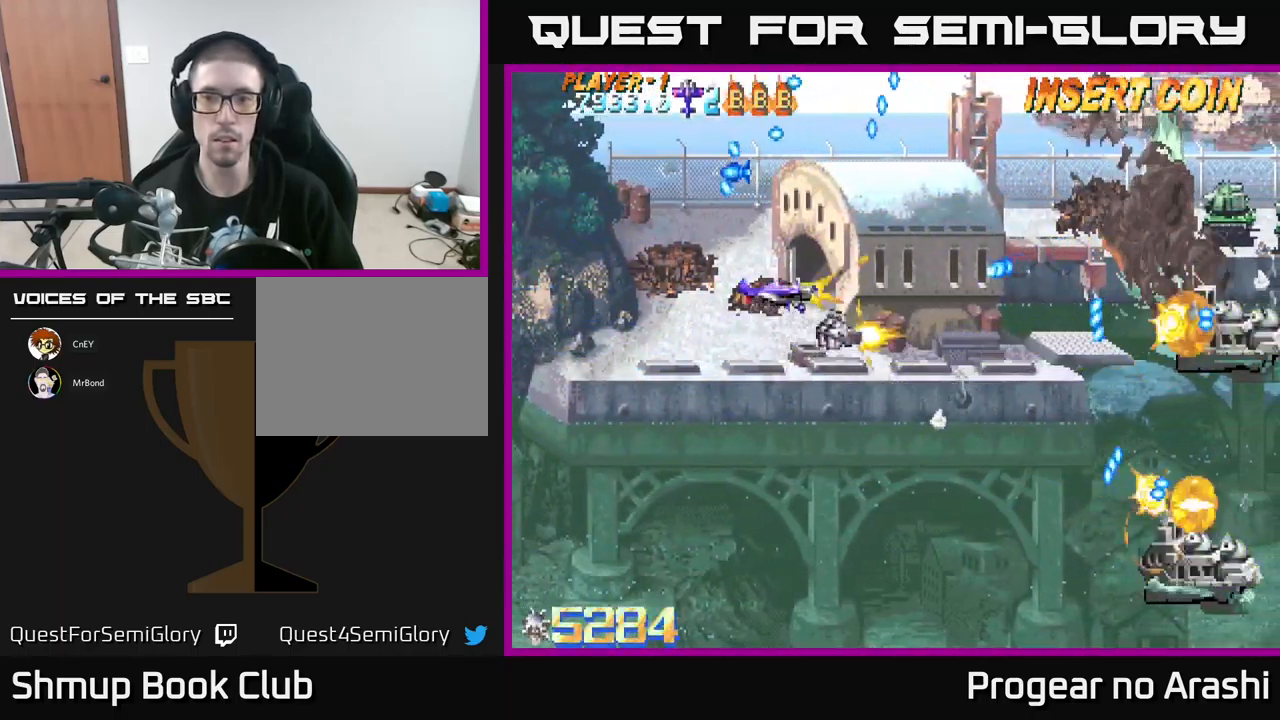
{"buttons": ["X", "DPAD_DOWN", "DPAD_LEFT"], "left_stick": "center", "events": [[184, "DPAD_RIGHT", "down"], [284, "DPAD_RIGHT", "up"], [300, "DPAD_LEFT", "down"], [300, "DPAD_UP", "up"], [334, "DPAD_DOWN", "down"]]}
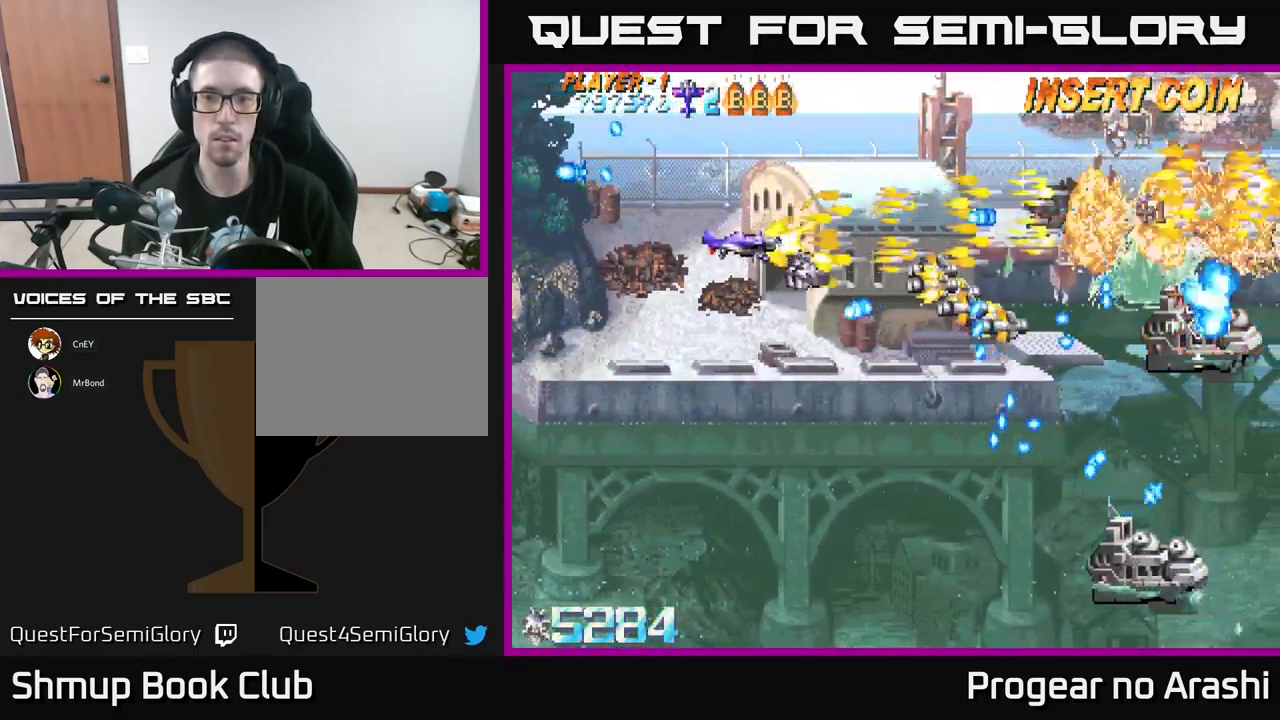
{"buttons": ["X", "DPAD_DOWN"], "left_stick": "center", "events": [[50, "X", "up"], [300, "DPAD_LEFT", "up"], [300, "X", "down"]]}
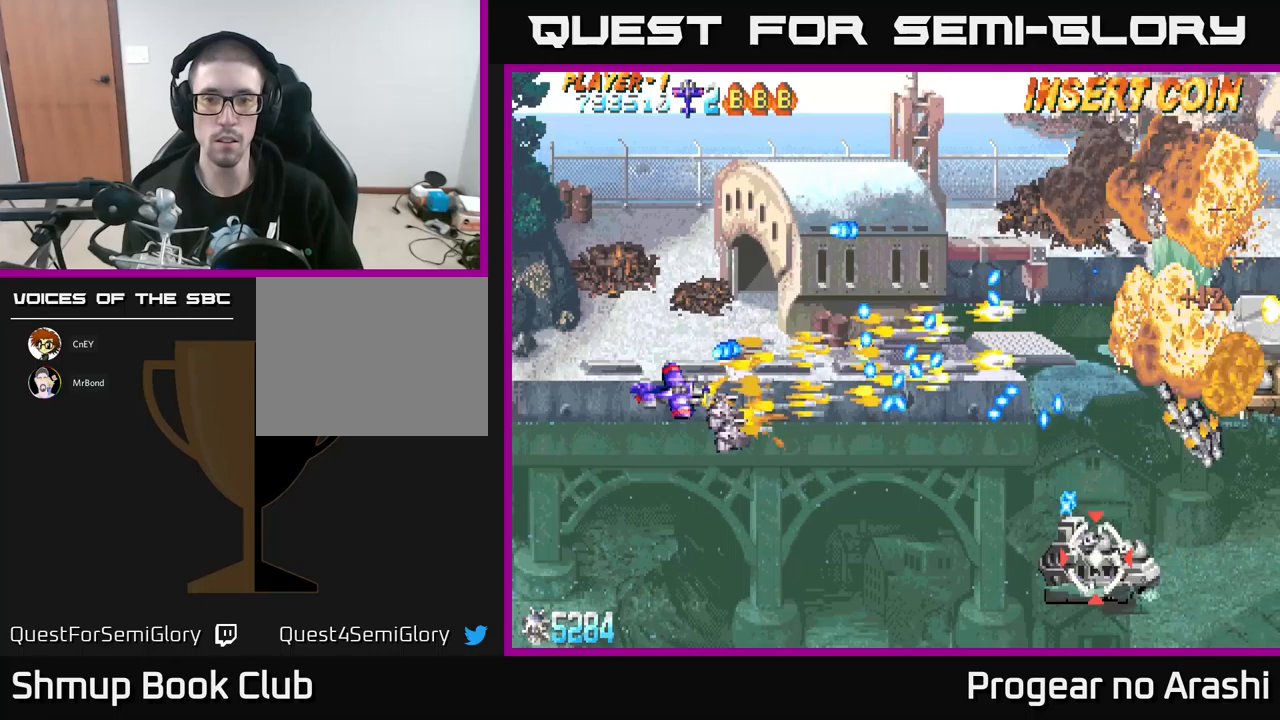
{"buttons": ["X", "DPAD_DOWN", "DPAD_RIGHT"], "left_stick": "center", "events": [[217, "DPAD_RIGHT", "down"]]}
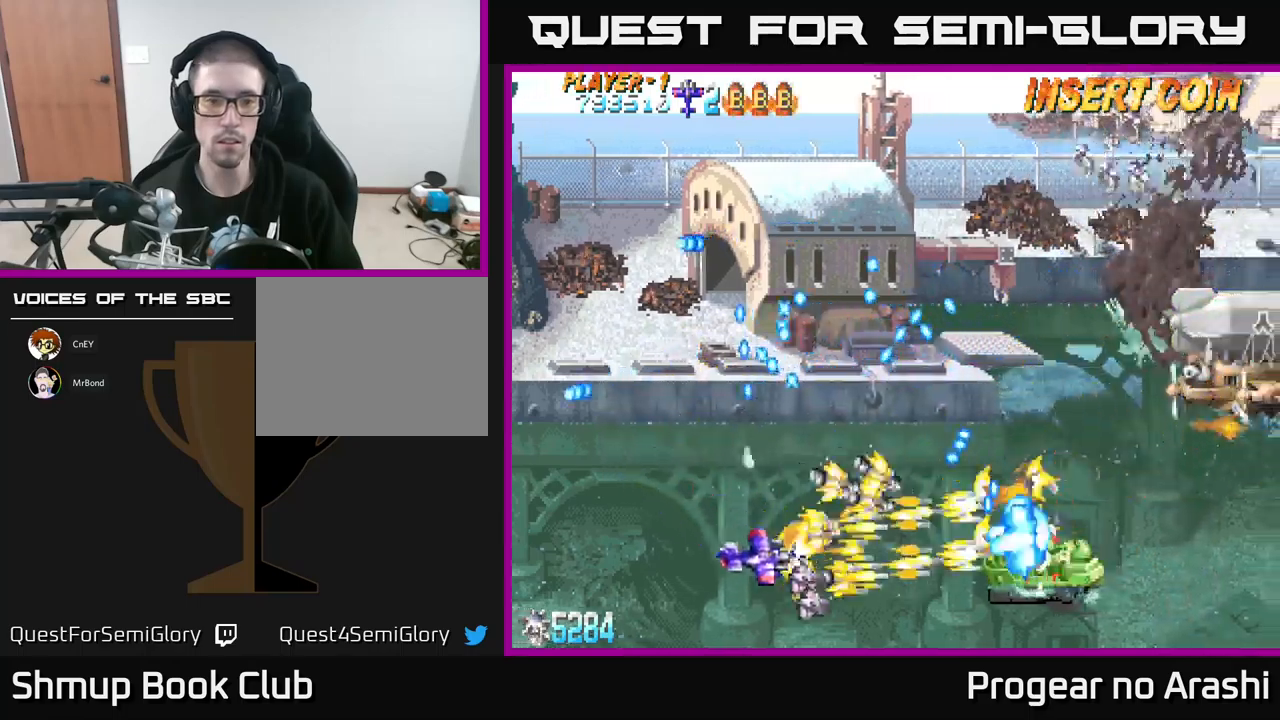
{"buttons": ["DPAD_DOWN", "DPAD_RIGHT"], "left_stick": "center"}